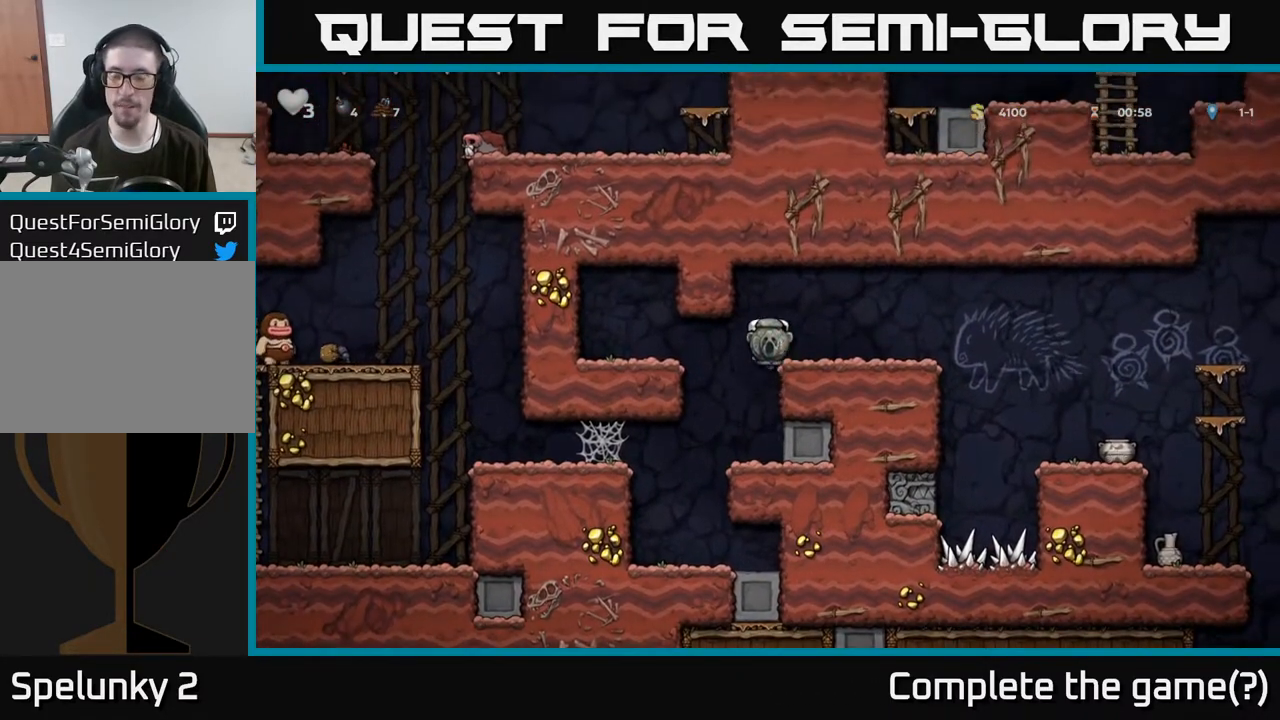
Gameplay with a controller (Xbox layout); each line is a JSON object with the inputs held at the frame after it. "events" lists button and stick changes between this image and that frame as [ms after this image, input, new state], when the widget could be followed in between.
{"buttons": [], "left_stick": "right", "right_stick": "center", "events": [[17, "A", "up"], [283, "A", "down"], [367, "A", "up"]]}
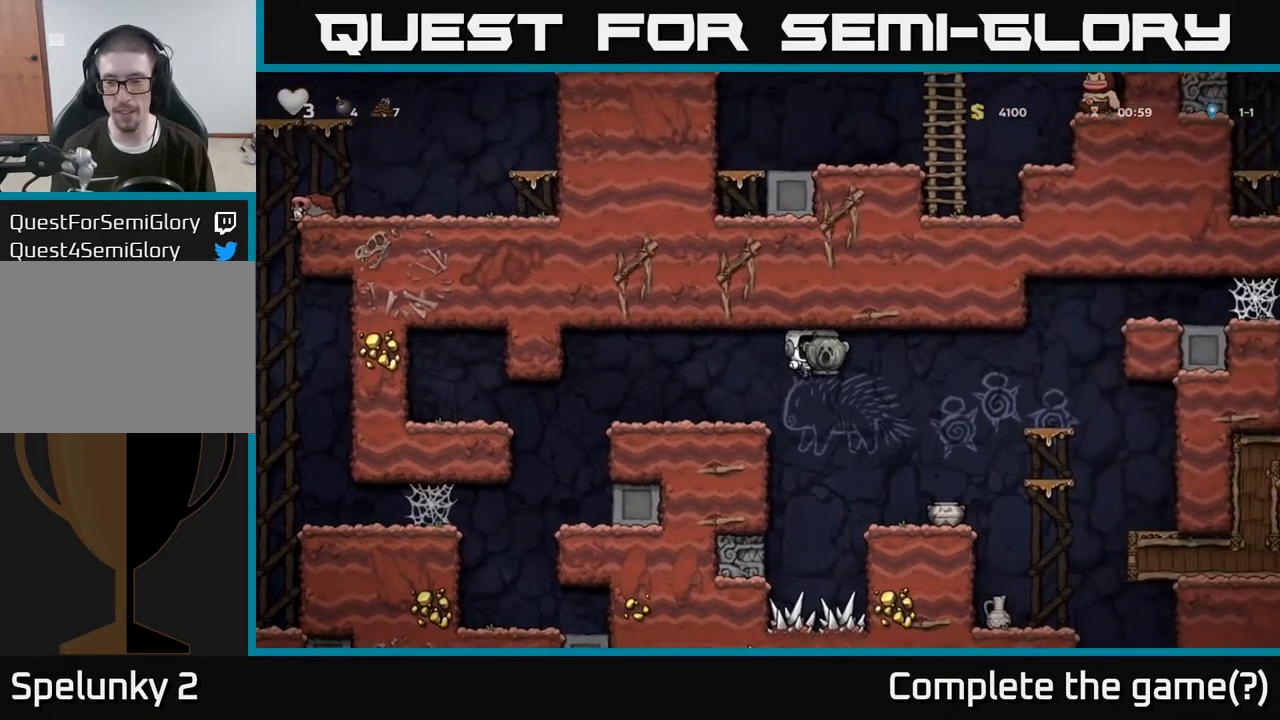
{"buttons": [], "left_stick": "center", "right_stick": "center", "events": [[467, "left_stick", "center"]]}
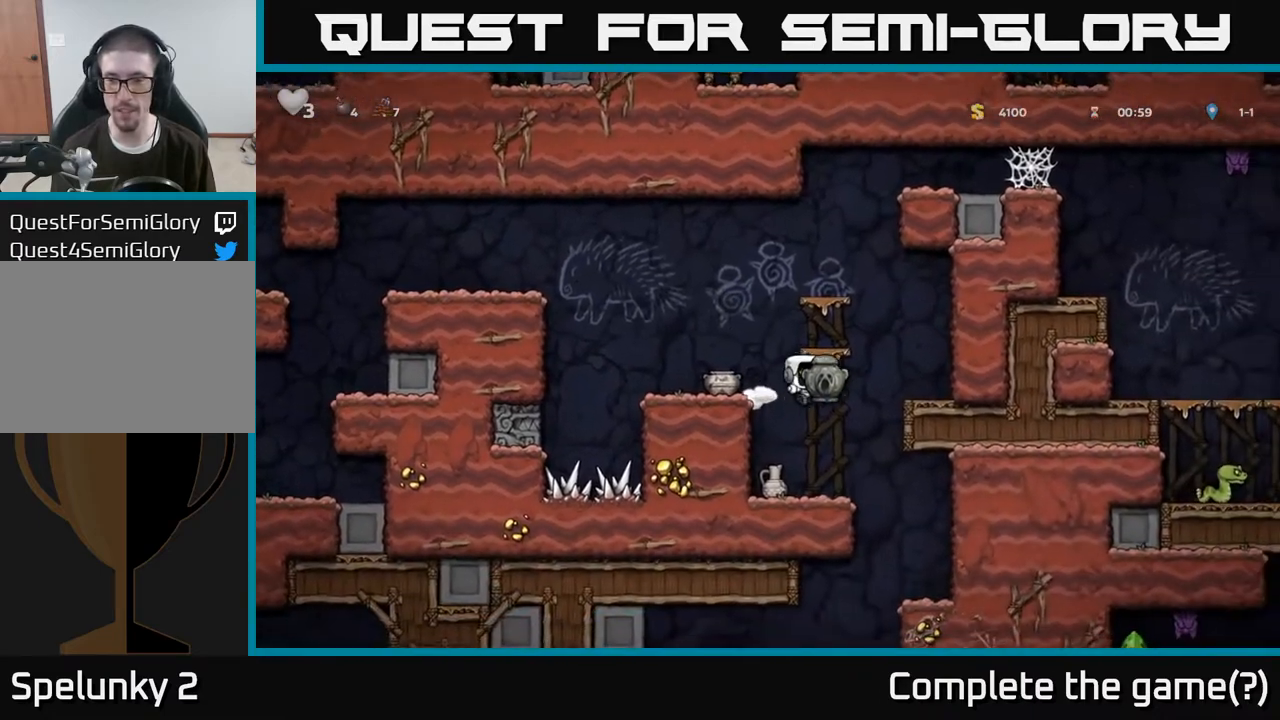
{"buttons": [], "left_stick": "center", "right_stick": "center", "events": [[17, "left_stick", "left"], [167, "left_stick", "center"], [400, "left_stick", "right"], [500, "left_stick", "center"]]}
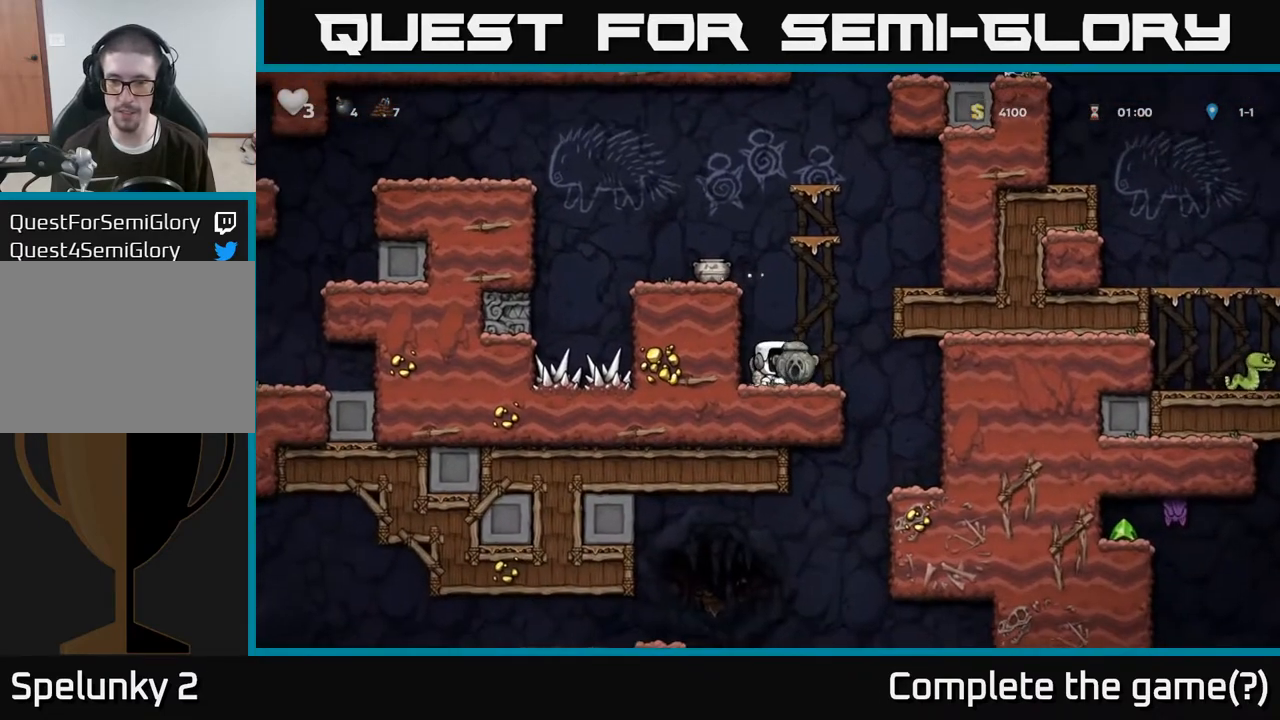
{"buttons": [], "left_stick": "right", "right_stick": "center", "events": [[233, "left_stick", "down"], [350, "left_stick", "center"], [483, "left_stick", "right"]]}
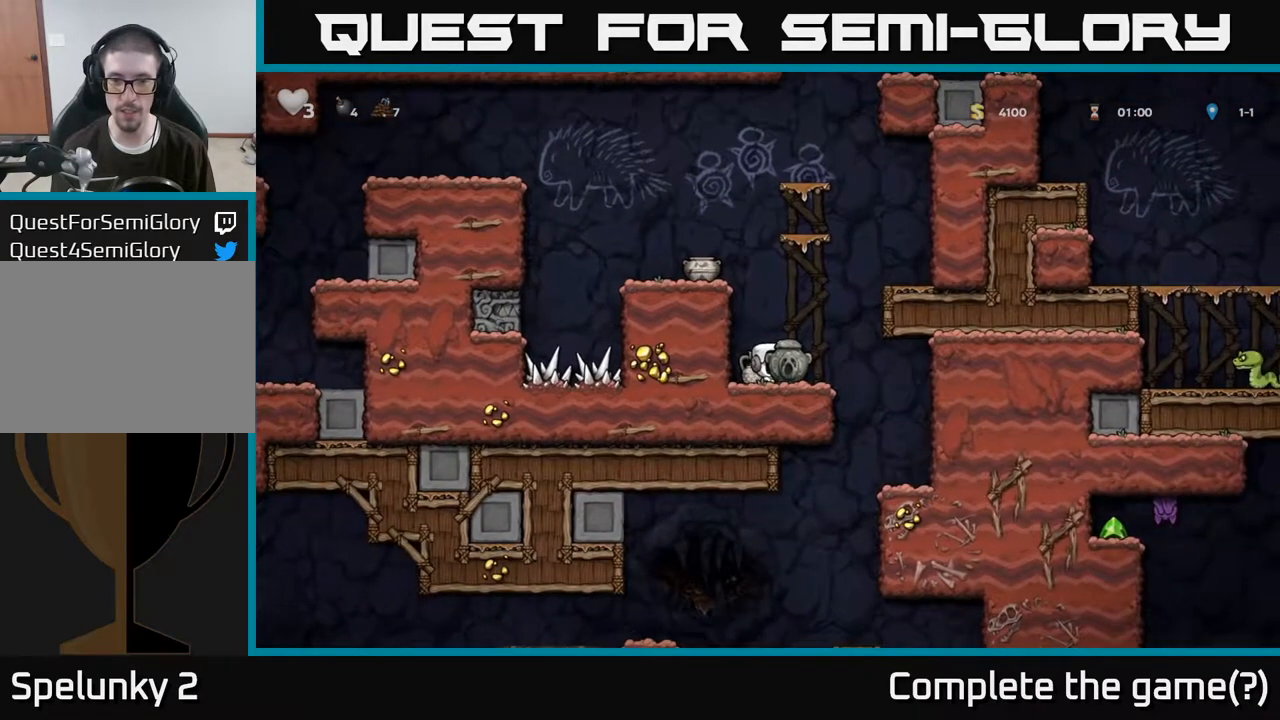
{"buttons": [], "left_stick": "down", "right_stick": "center", "events": [[333, "left_stick", "center"], [433, "left_stick", "down"]]}
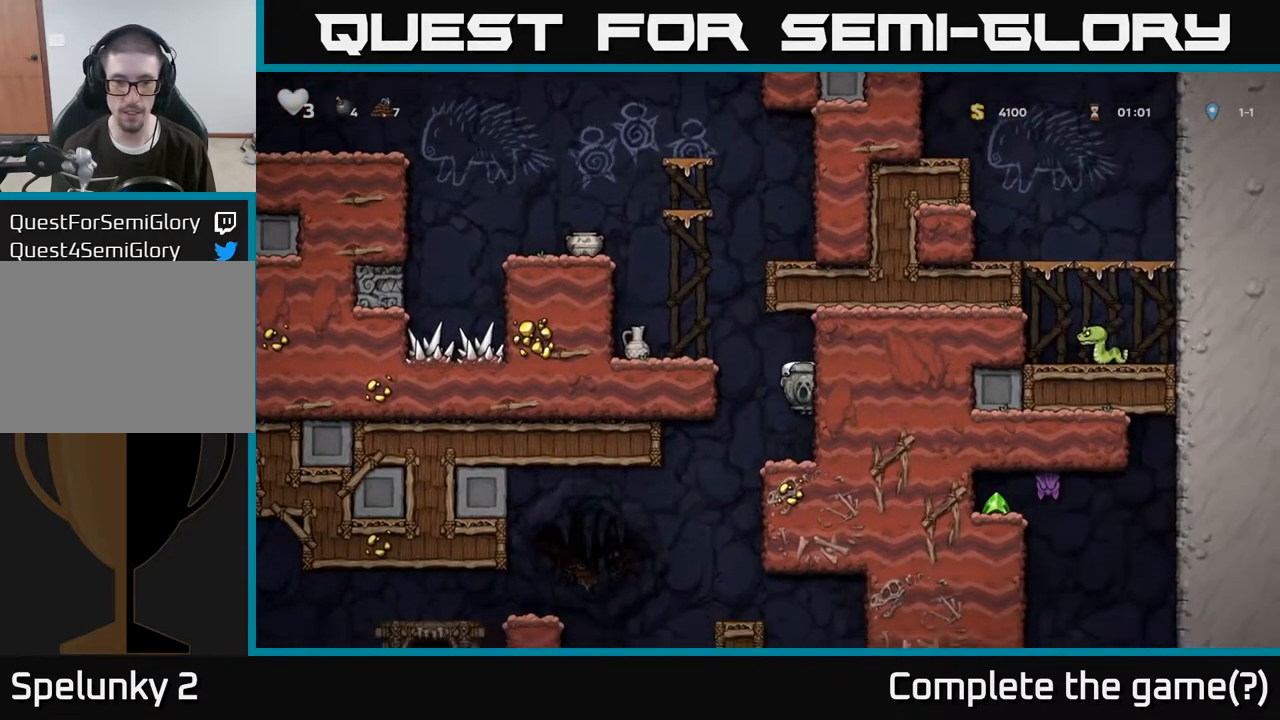
{"buttons": ["A"], "left_stick": "left", "right_stick": "center", "events": [[267, "X", "down"], [417, "X", "up"], [433, "A", "down"], [433, "left_stick", "left"]]}
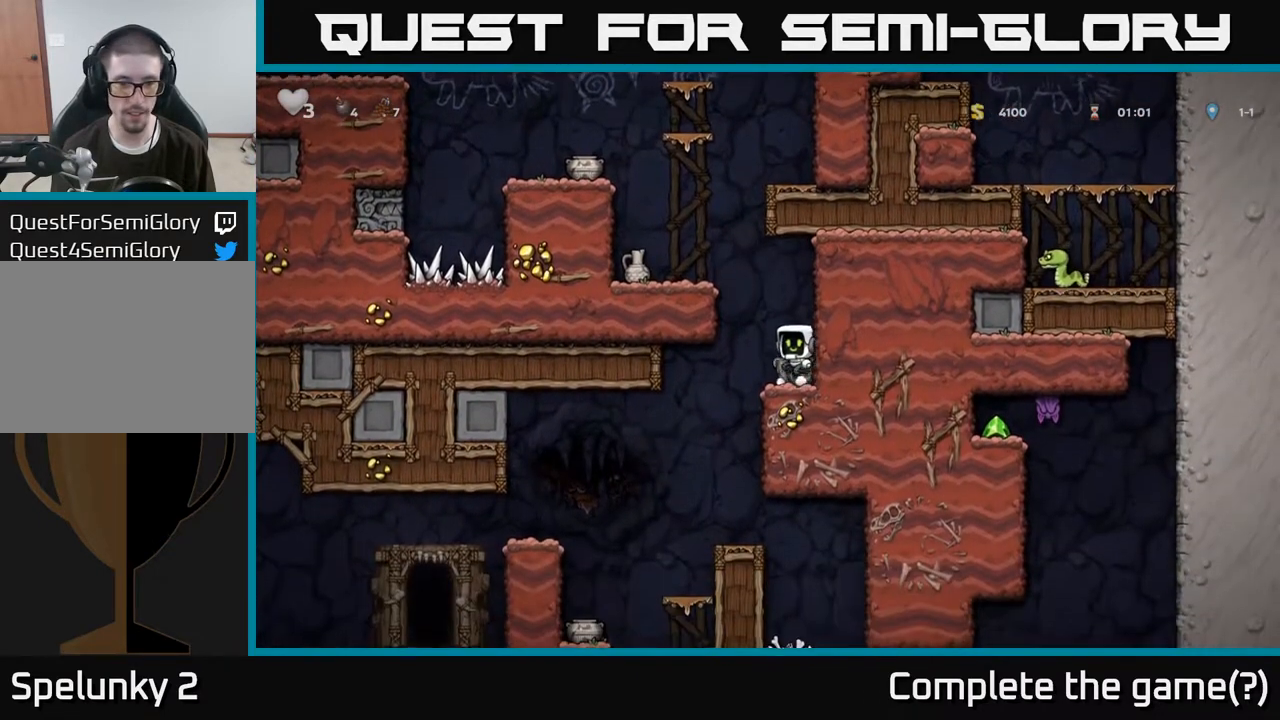
{"buttons": [], "left_stick": "left", "right_stick": "center", "events": [[133, "A", "up"], [283, "A", "down"], [417, "A", "up"]]}
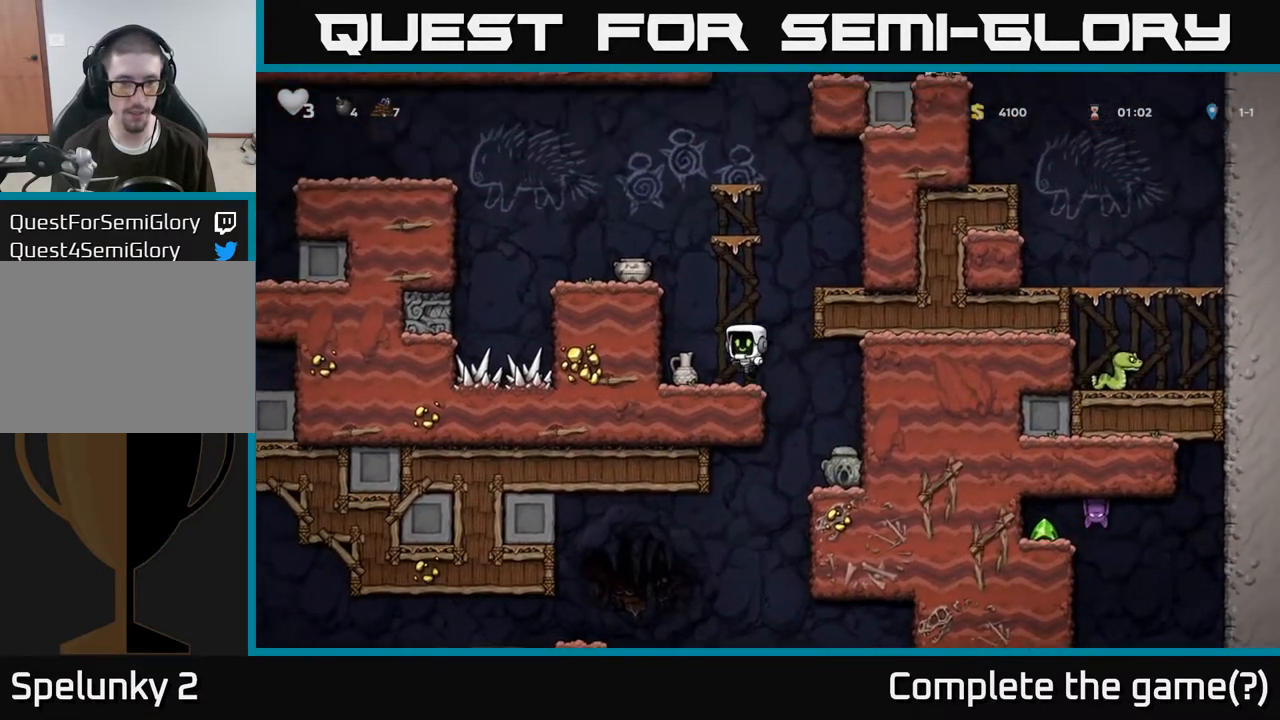
{"buttons": ["X"], "left_stick": "center", "right_stick": "center", "events": [[83, "left_stick", "down"], [217, "X", "down"], [317, "X", "up"], [350, "left_stick", "right"], [417, "X", "down"], [417, "left_stick", "center"]]}
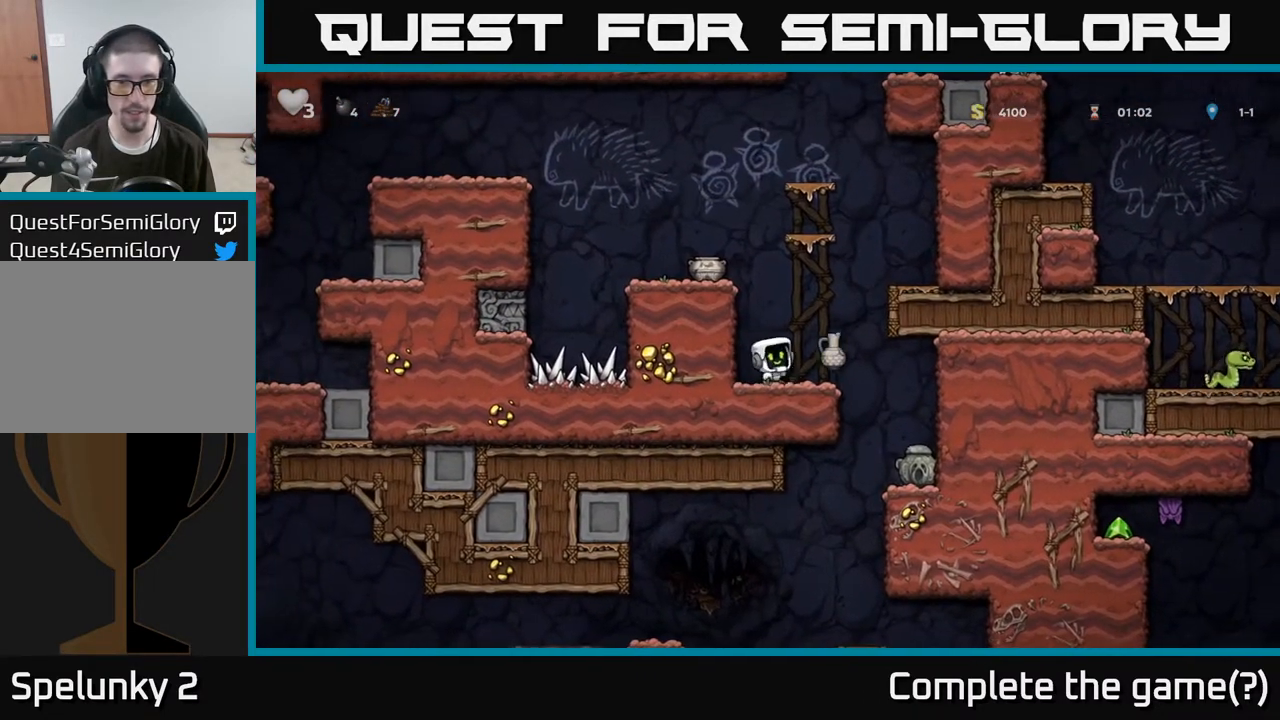
{"buttons": ["A"], "left_stick": "center", "right_stick": "center", "events": [[17, "X", "up"], [500, "A", "down"]]}
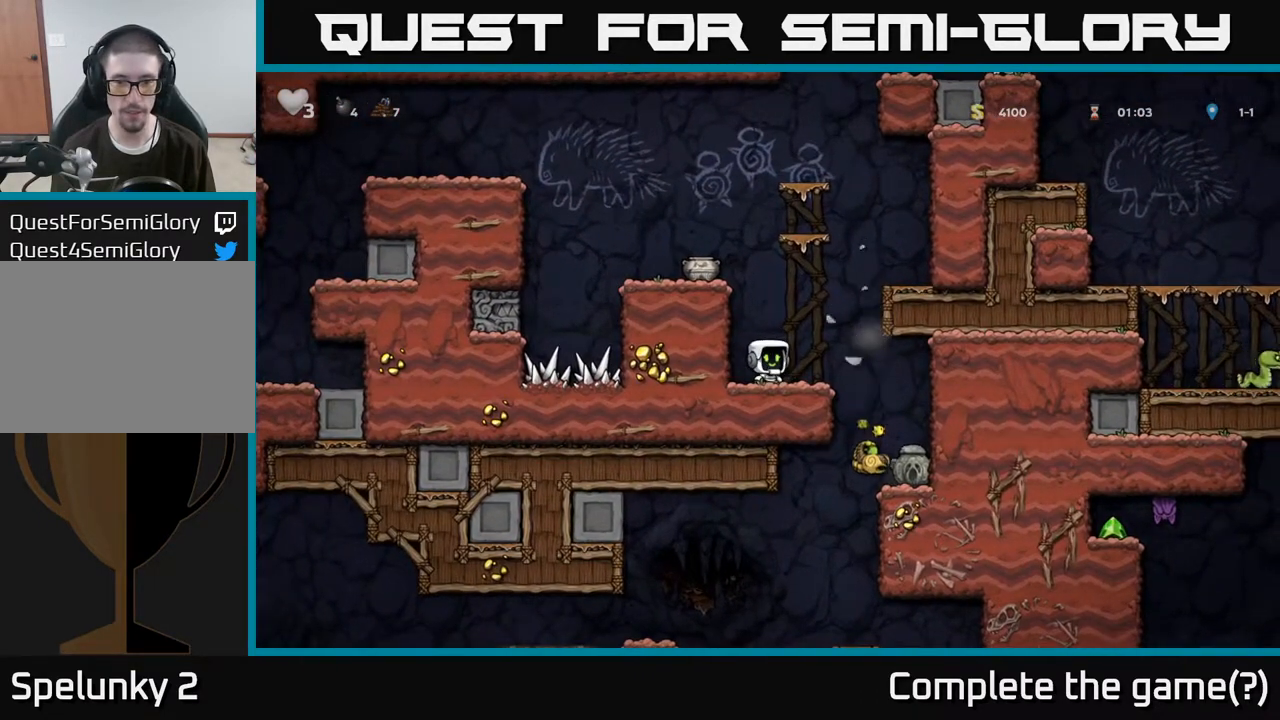
{"buttons": ["A"], "left_stick": "left", "right_stick": "center", "events": [[83, "left_stick", "left"], [167, "A", "up"], [383, "left_stick", "center"], [433, "A", "down"], [483, "left_stick", "left"]]}
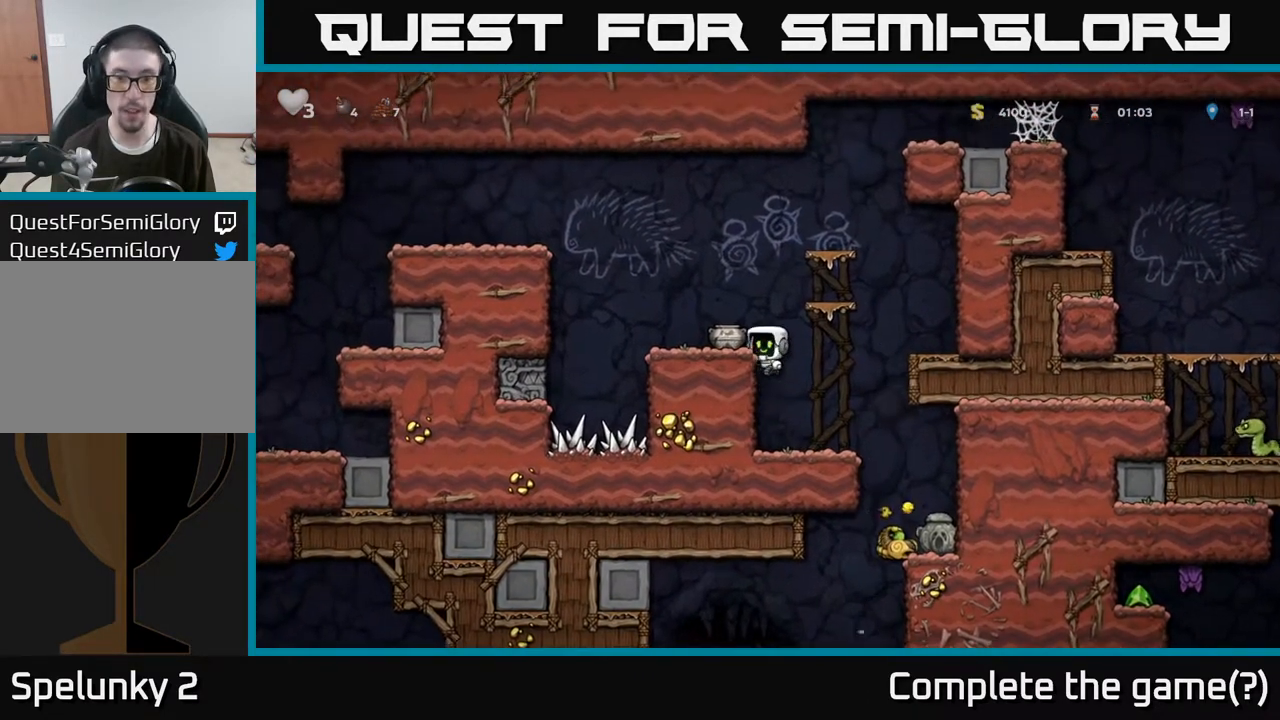
{"buttons": [], "left_stick": "right", "right_stick": "center", "events": [[50, "A", "up"], [133, "left_stick", "center"], [217, "left_stick", "down"], [350, "X", "down"], [467, "X", "up"], [483, "left_stick", "right"]]}
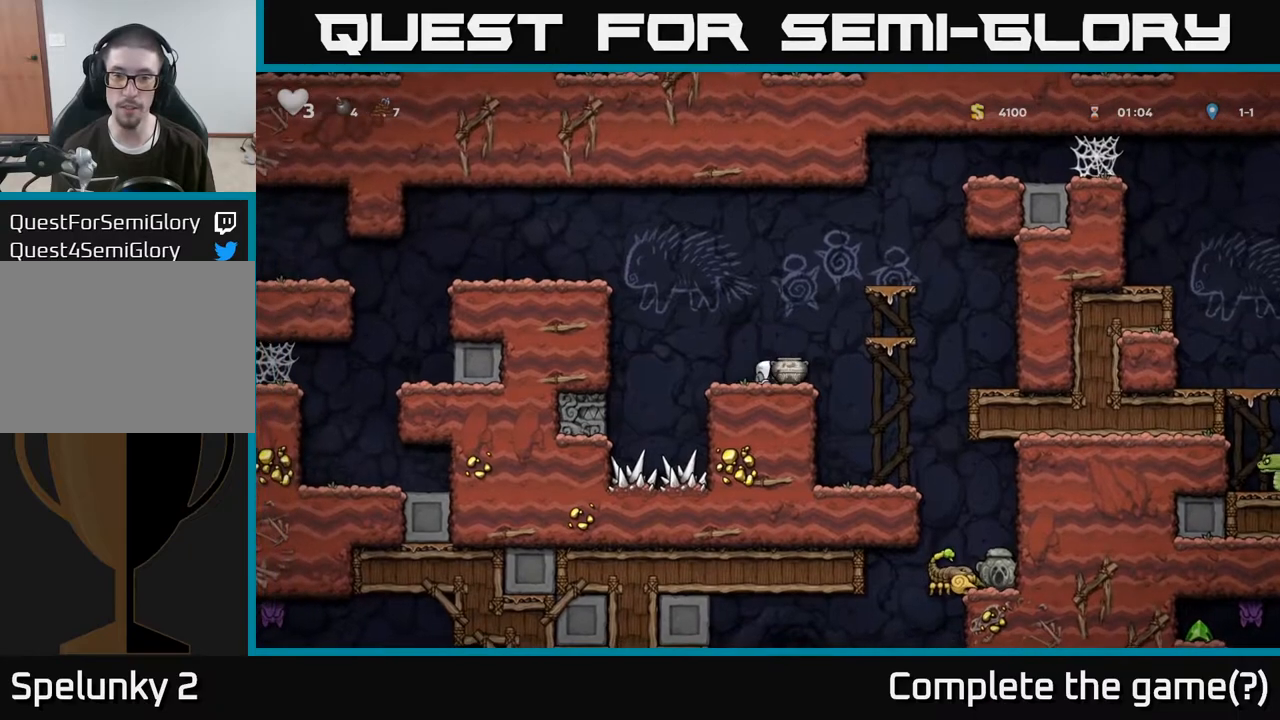
{"buttons": [], "left_stick": "center", "right_stick": "center", "events": [[50, "X", "down"], [67, "left_stick", "center"], [150, "X", "up"]]}
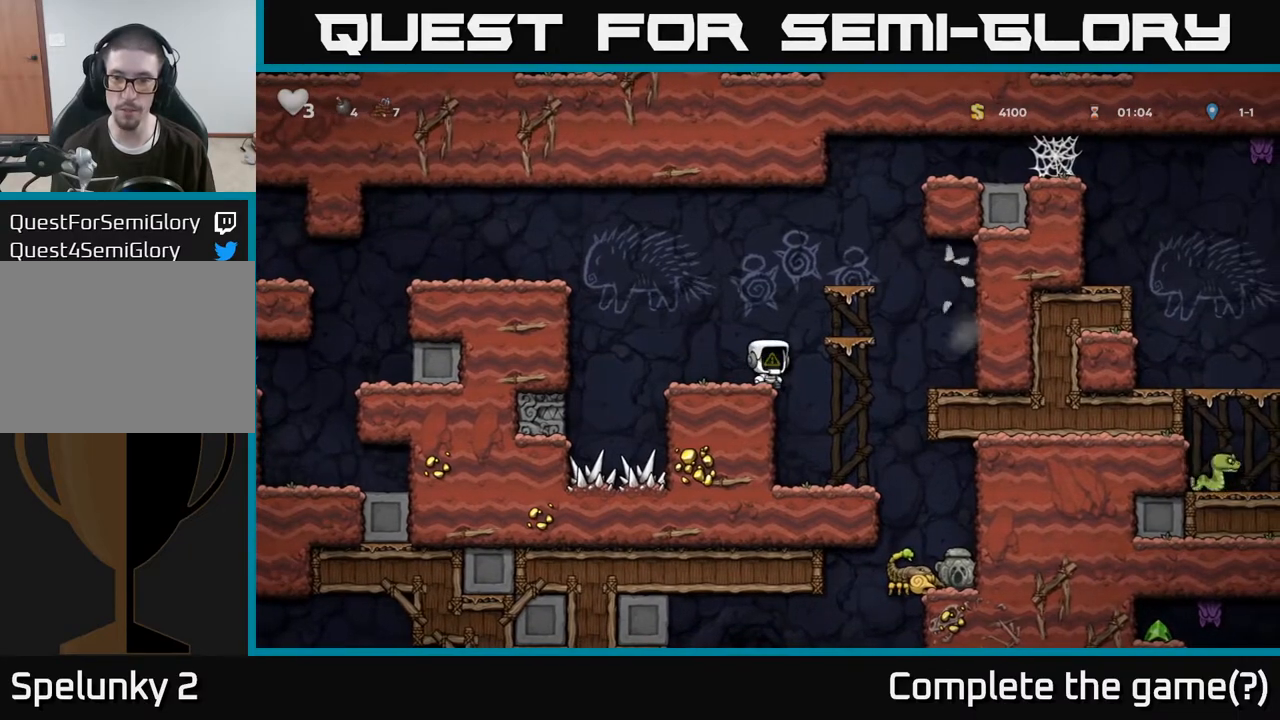
{"buttons": [], "left_stick": "right", "right_stick": "center", "events": [[333, "left_stick", "right"]]}
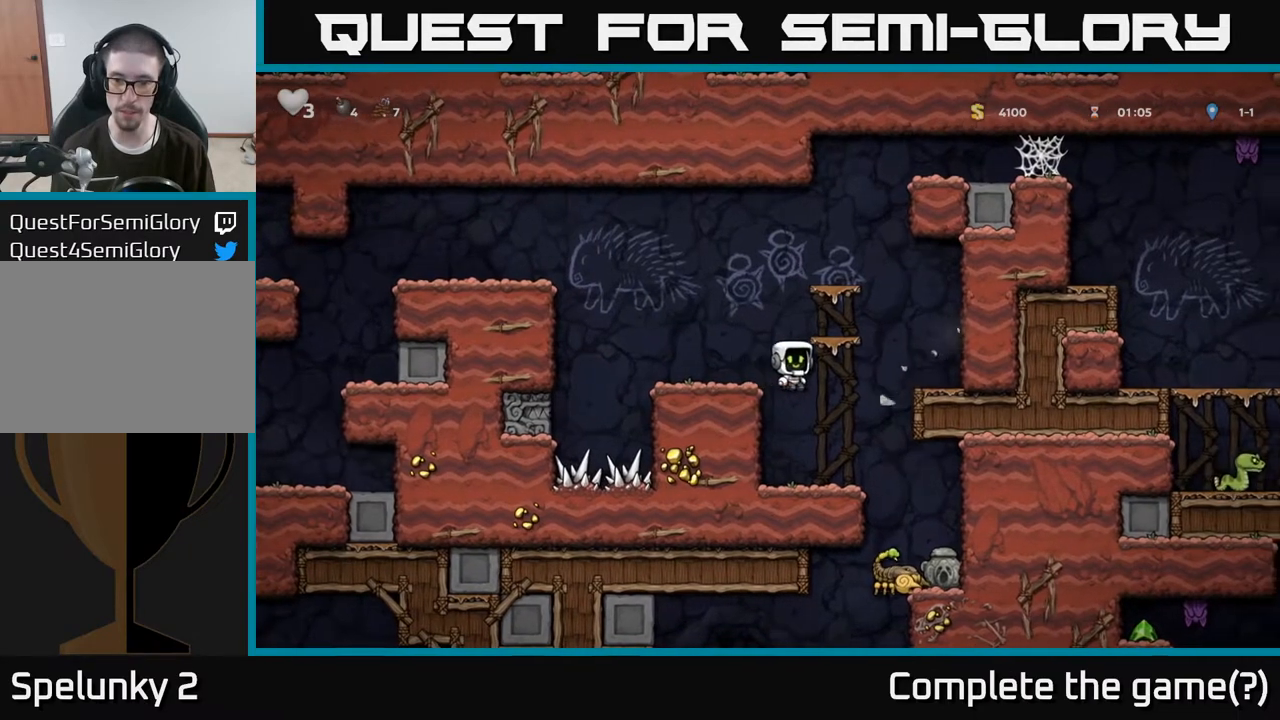
{"buttons": [], "left_stick": "right", "right_stick": "center", "events": [[17, "left_stick", "center"], [350, "left_stick", "right"]]}
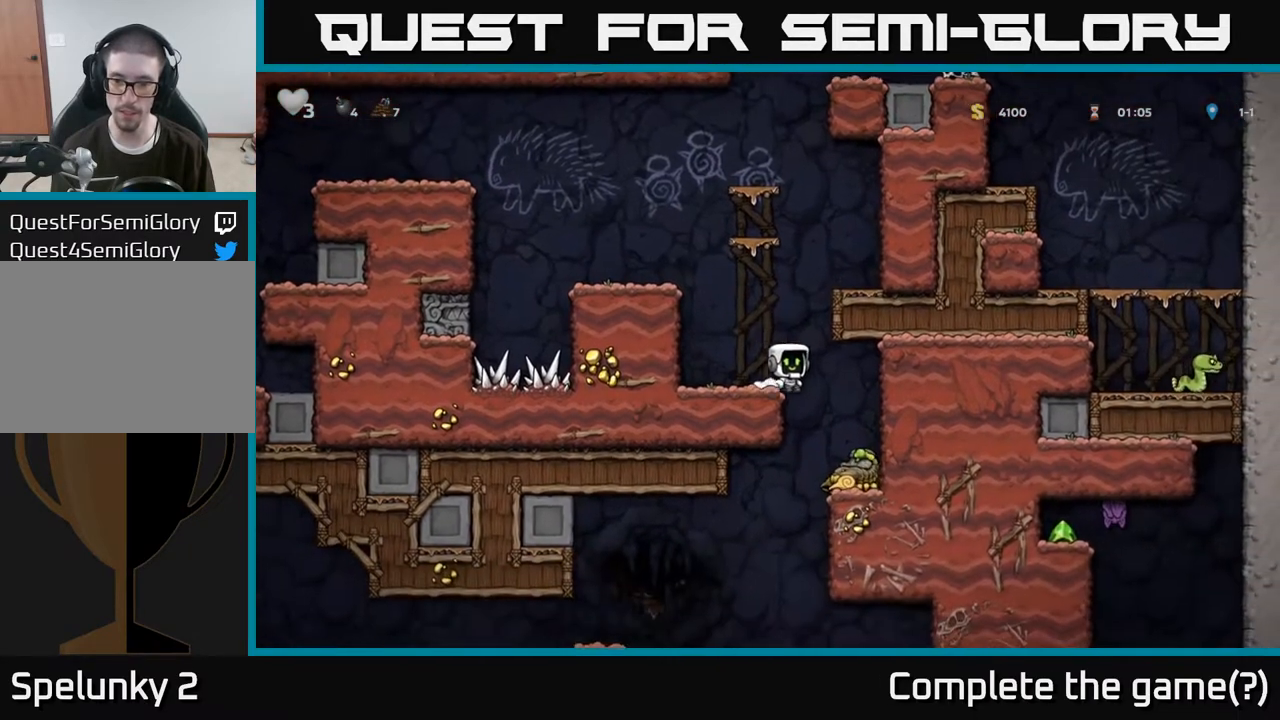
{"buttons": ["A"], "left_stick": "left", "right_stick": "center", "events": [[83, "left_stick", "center"], [250, "A", "down"], [333, "left_stick", "left"]]}
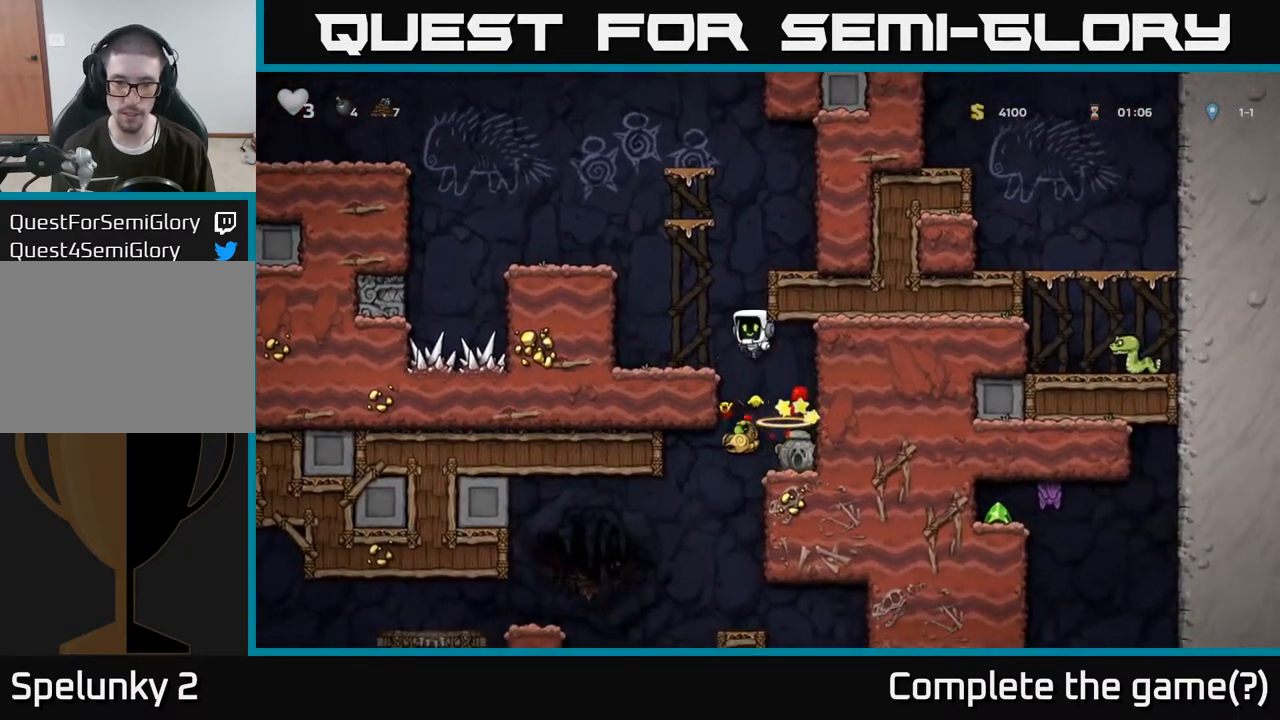
{"buttons": ["A"], "left_stick": "left", "right_stick": "center", "events": [[17, "A", "up"], [183, "left_stick", "center"], [383, "A", "down"], [433, "left_stick", "left"]]}
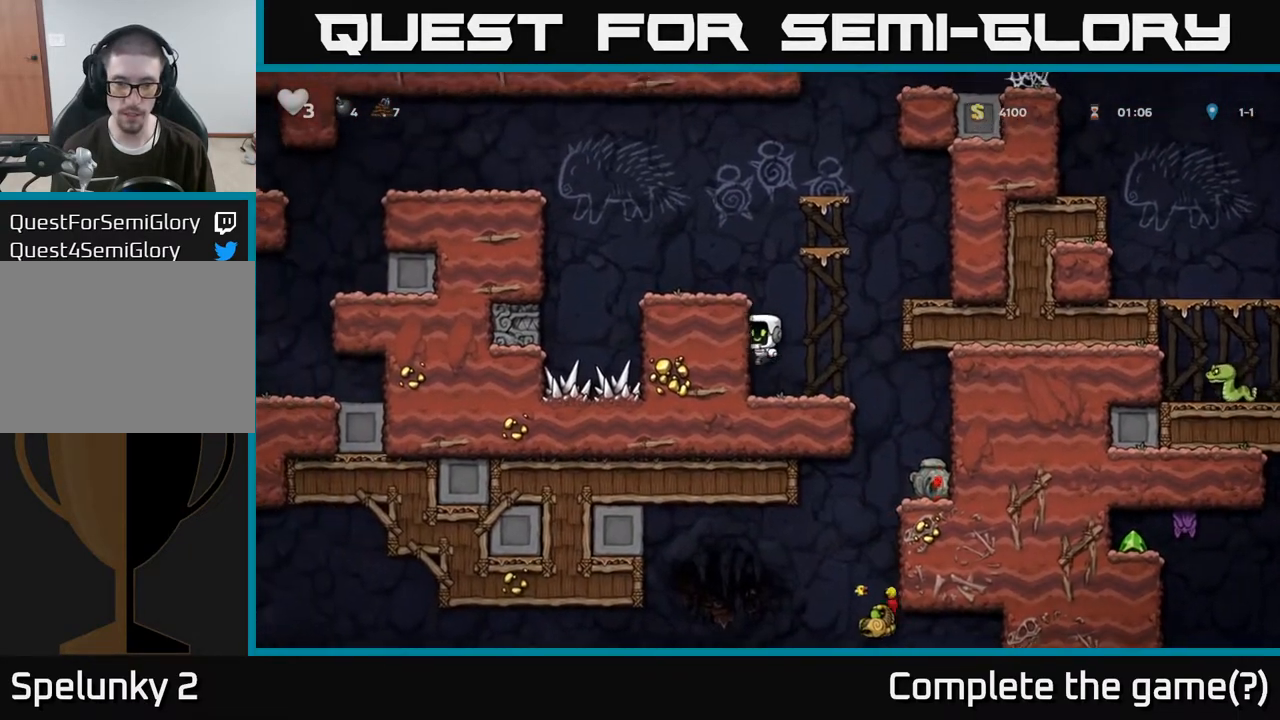
{"buttons": [], "left_stick": "center", "right_stick": "center", "events": [[67, "A", "up"], [217, "A", "down"], [383, "A", "up"], [467, "left_stick", "center"]]}
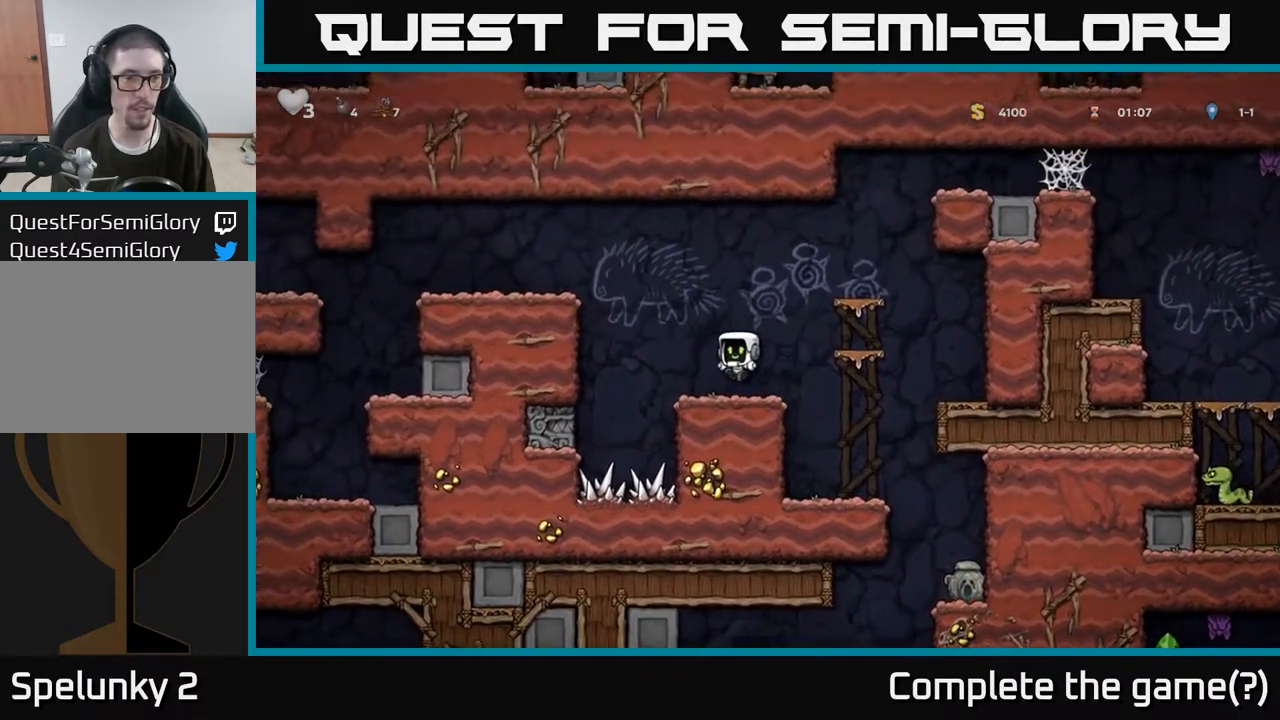
{"buttons": ["A"], "left_stick": "left", "right_stick": "center", "events": [[67, "left_stick", "left"], [150, "A", "down"], [350, "A", "up"], [483, "A", "down"]]}
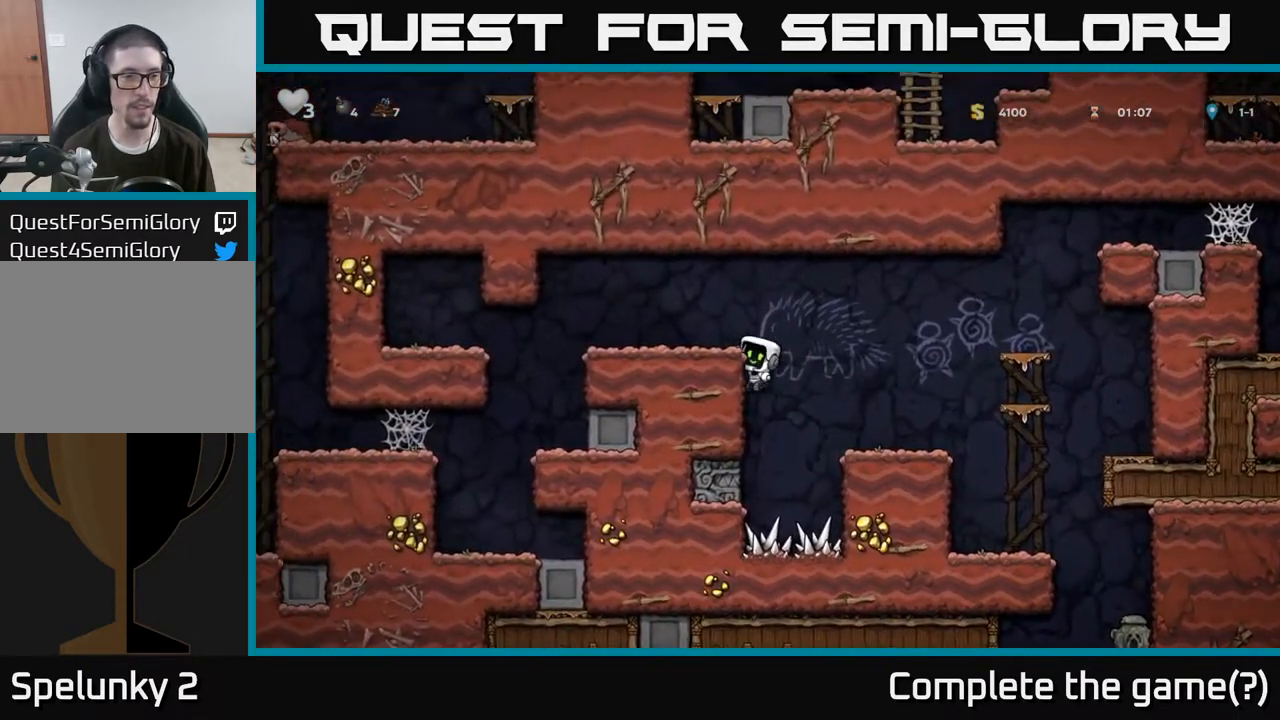
{"buttons": [], "left_stick": "left", "right_stick": "center", "events": [[150, "A", "up"]]}
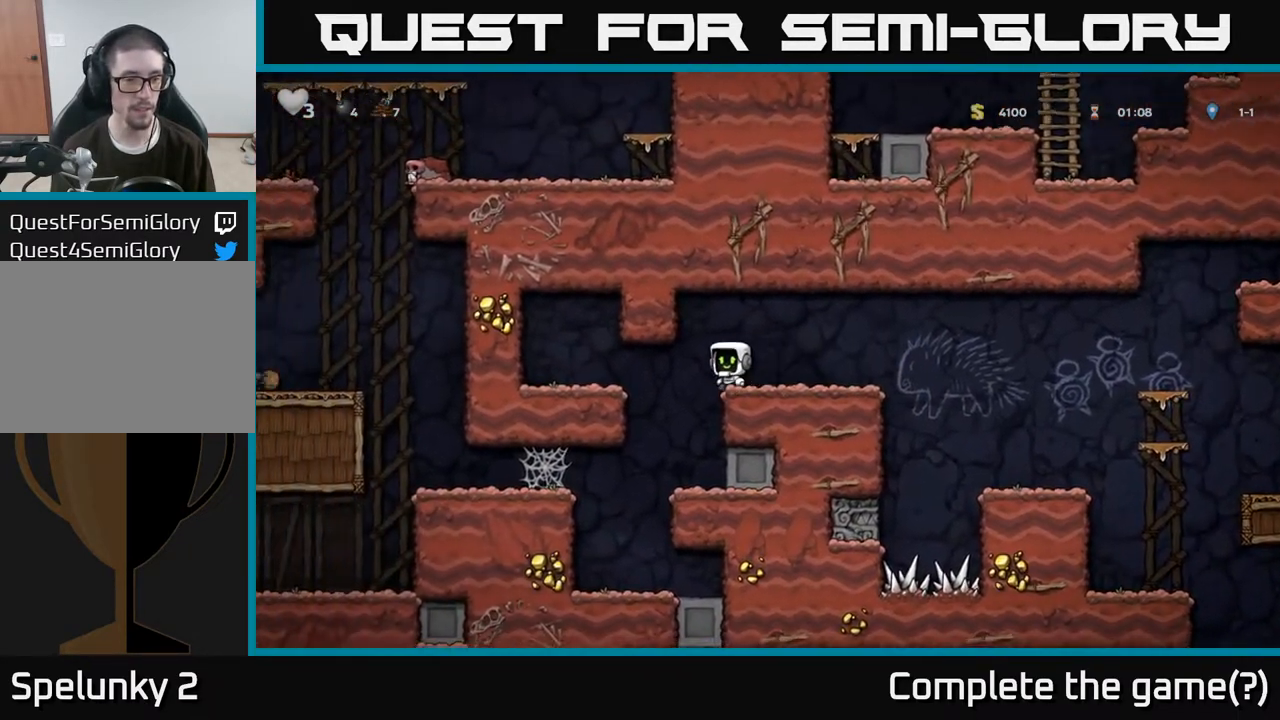
{"buttons": [], "left_stick": "left", "right_stick": "center", "events": [[267, "left_stick", "down"], [300, "A", "down"], [417, "left_stick", "left"], [433, "A", "up"]]}
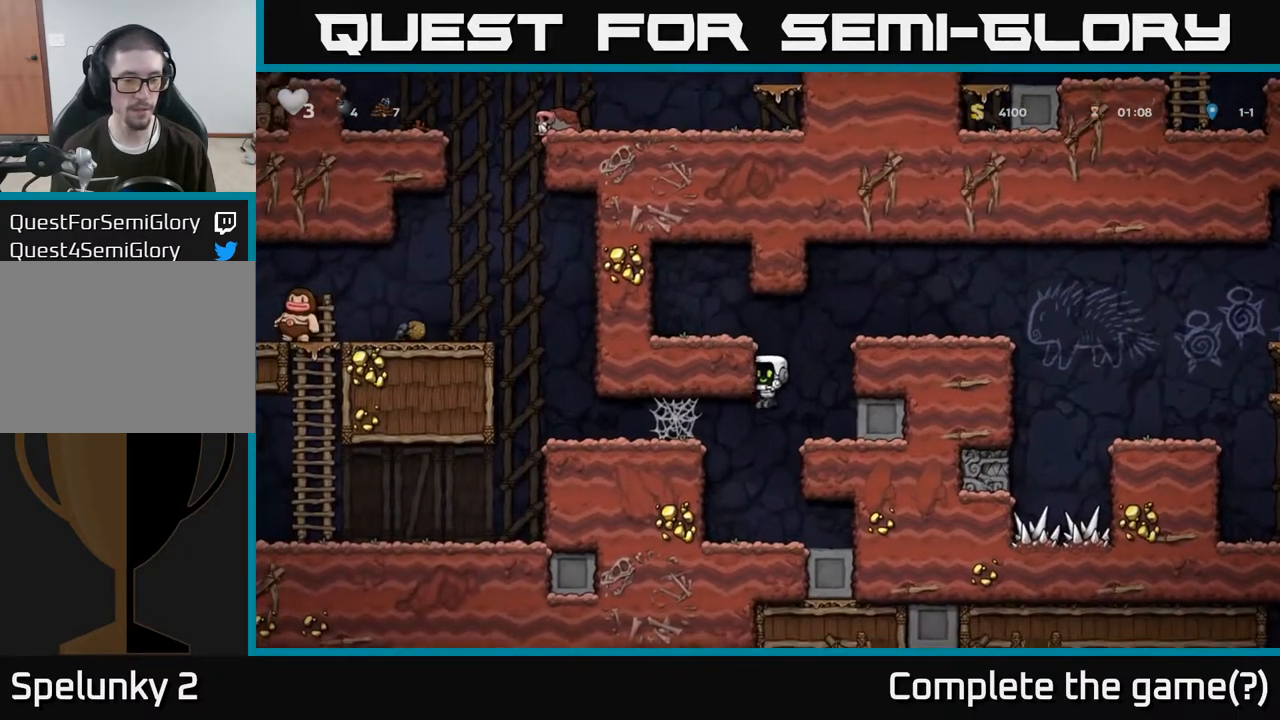
{"buttons": [], "left_stick": "left", "right_stick": "center", "events": [[200, "A", "down"], [367, "A", "up"]]}
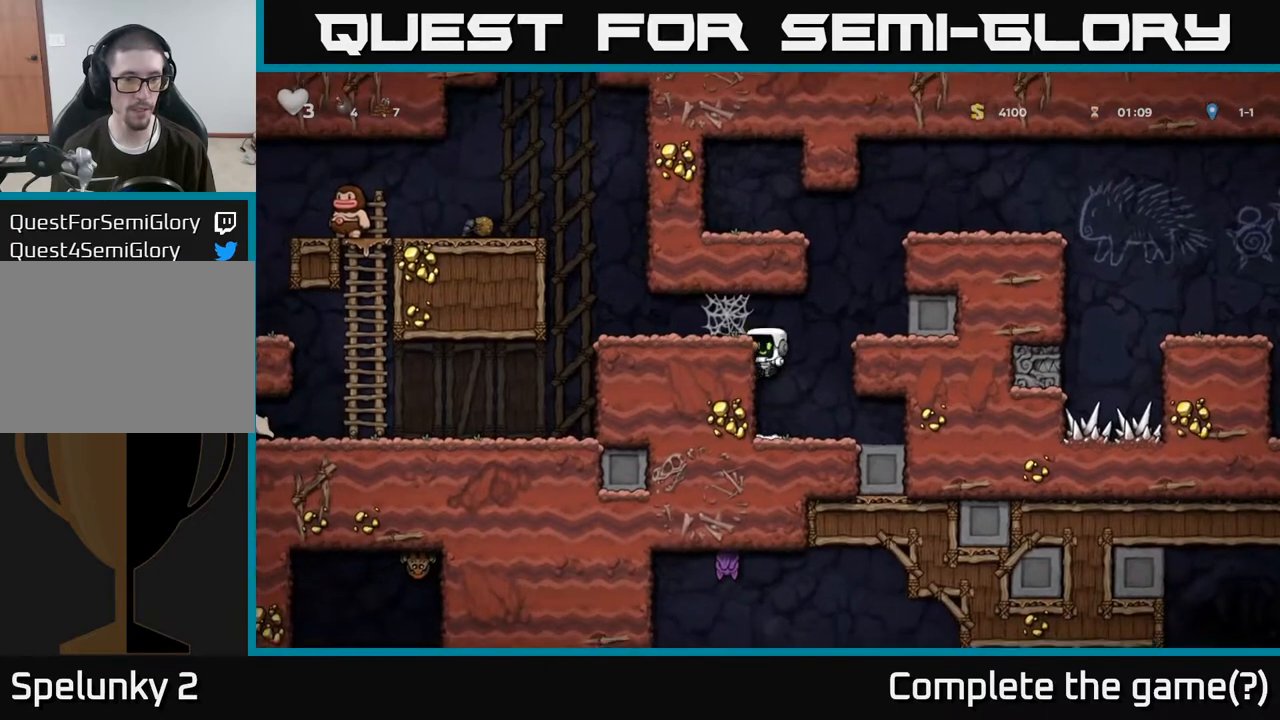
{"buttons": [], "left_stick": "left", "right_stick": "center", "events": [[83, "A", "down"], [250, "A", "up"], [400, "A", "down"], [467, "A", "up"]]}
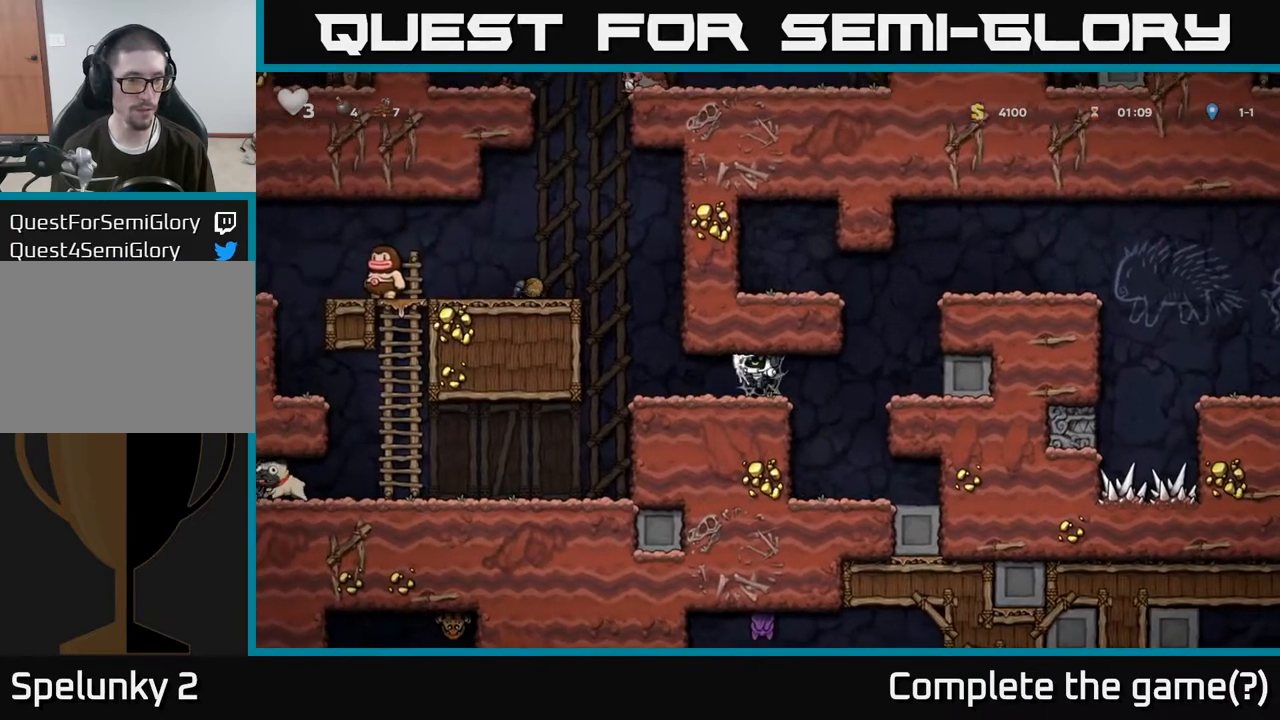
{"buttons": [], "left_stick": "left", "right_stick": "center", "events": [[33, "A", "down"], [100, "A", "up"], [167, "A", "down"], [250, "A", "up"]]}
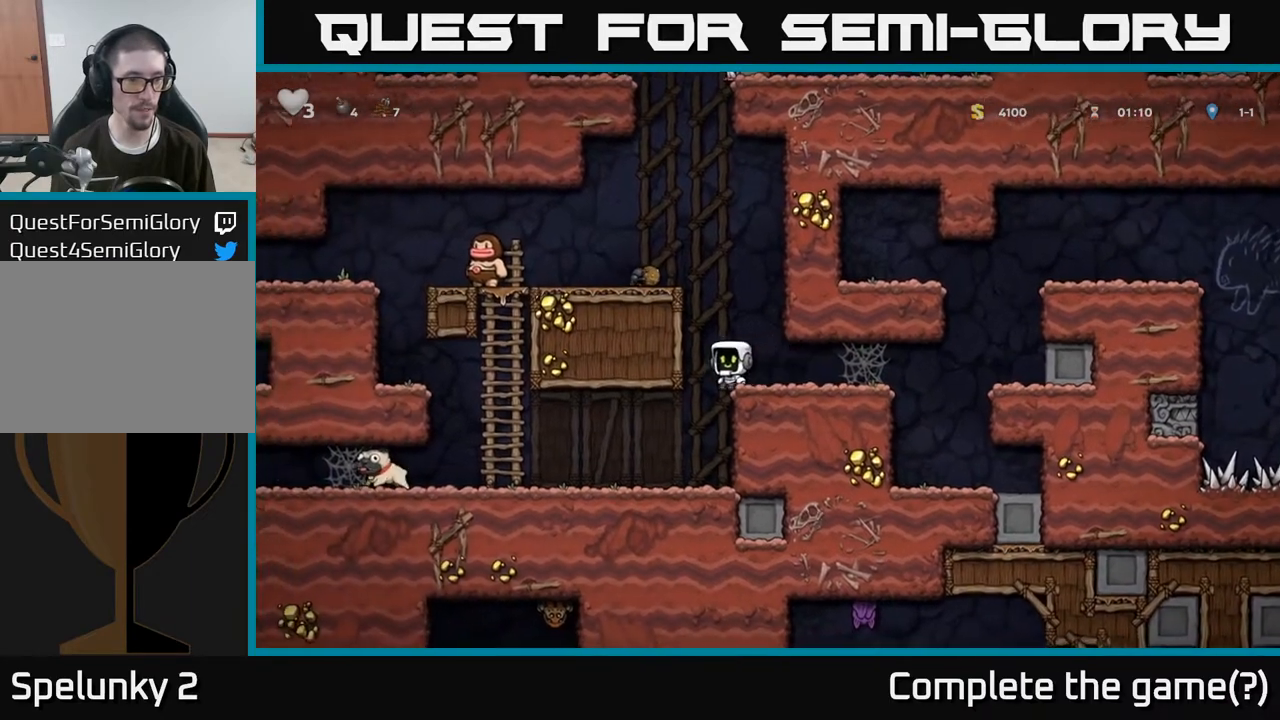
{"buttons": [], "left_stick": "left", "right_stick": "center", "events": []}
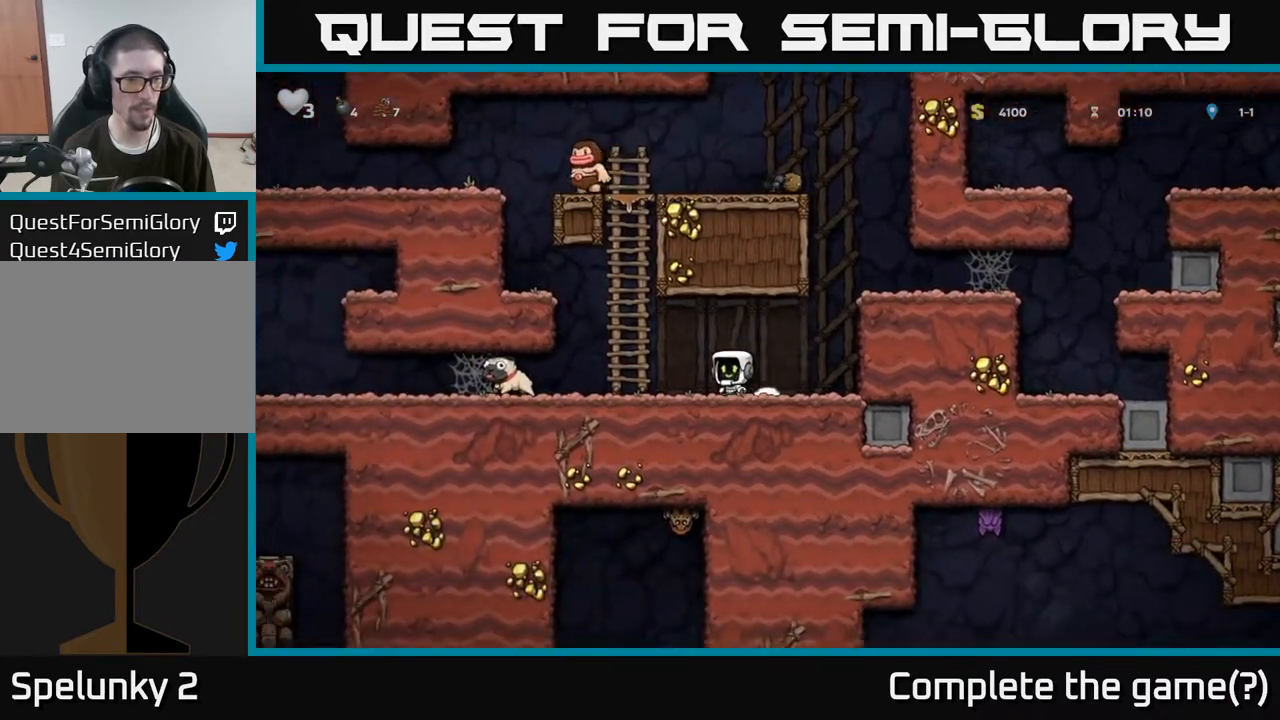
{"buttons": ["X"], "left_stick": "down", "right_stick": "center", "events": [[467, "X", "down"], [467, "left_stick", "down"]]}
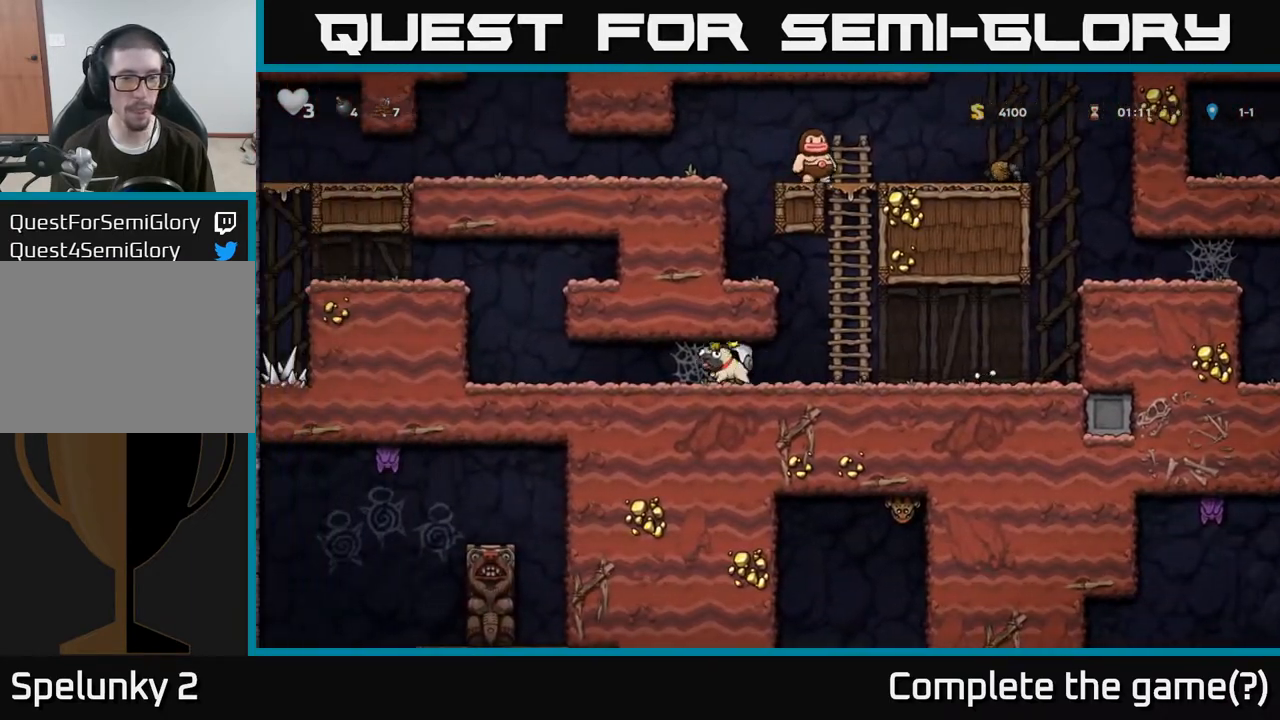
{"buttons": [], "left_stick": "right", "right_stick": "center", "events": [[33, "X", "up"], [50, "left_stick", "right"]]}
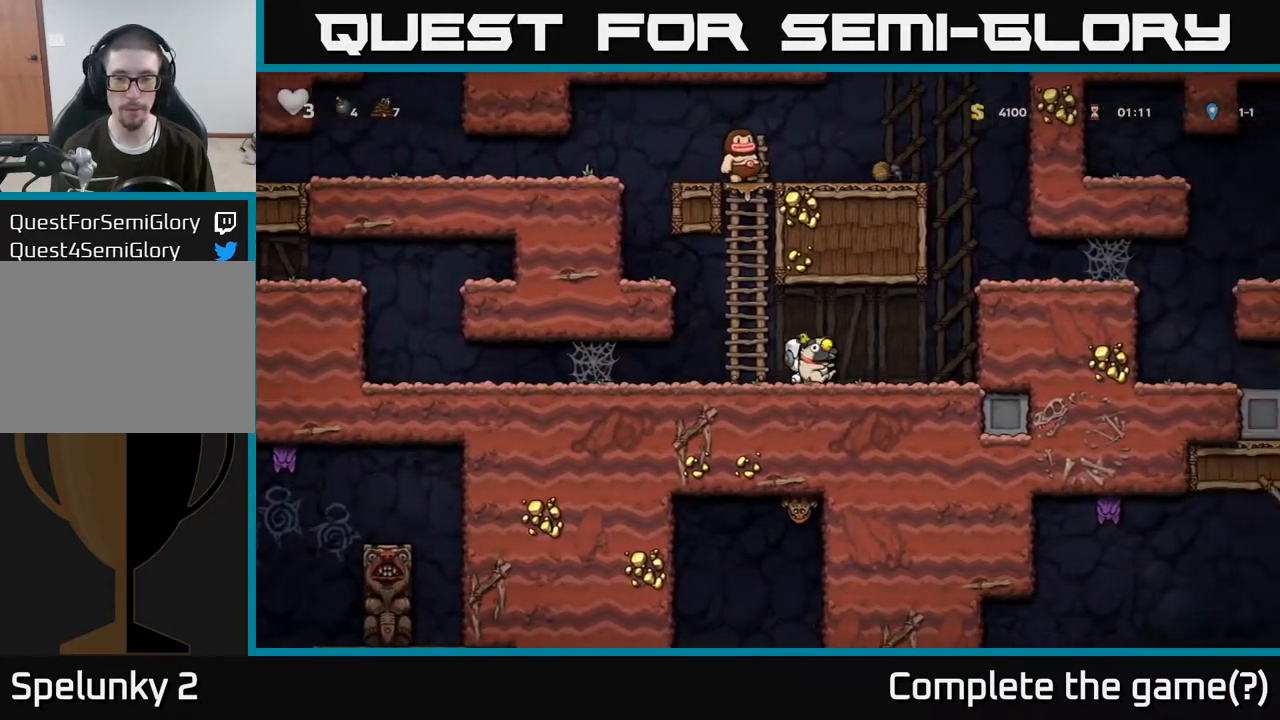
{"buttons": ["A"], "left_stick": "right", "right_stick": "center", "events": [[150, "A", "down"], [317, "A", "up"], [467, "A", "down"]]}
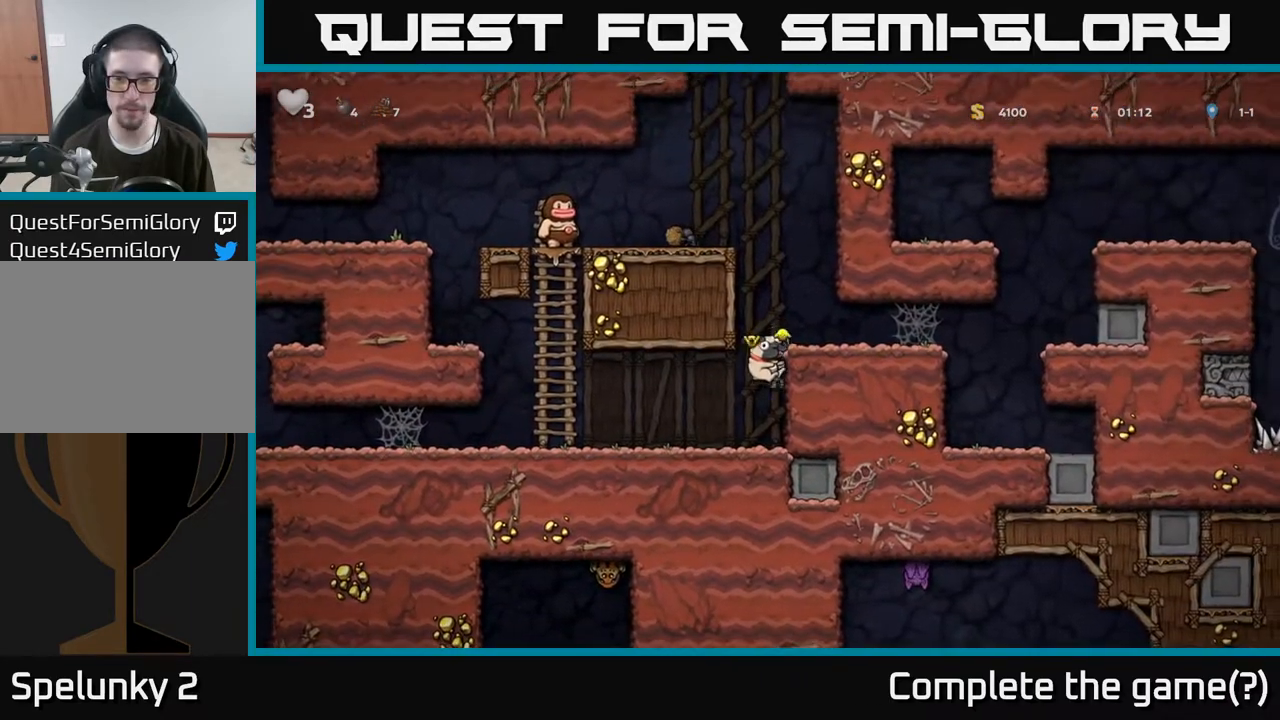
{"buttons": [], "left_stick": "right", "right_stick": "center", "events": [[67, "A", "up"], [417, "A", "down"], [467, "A", "up"]]}
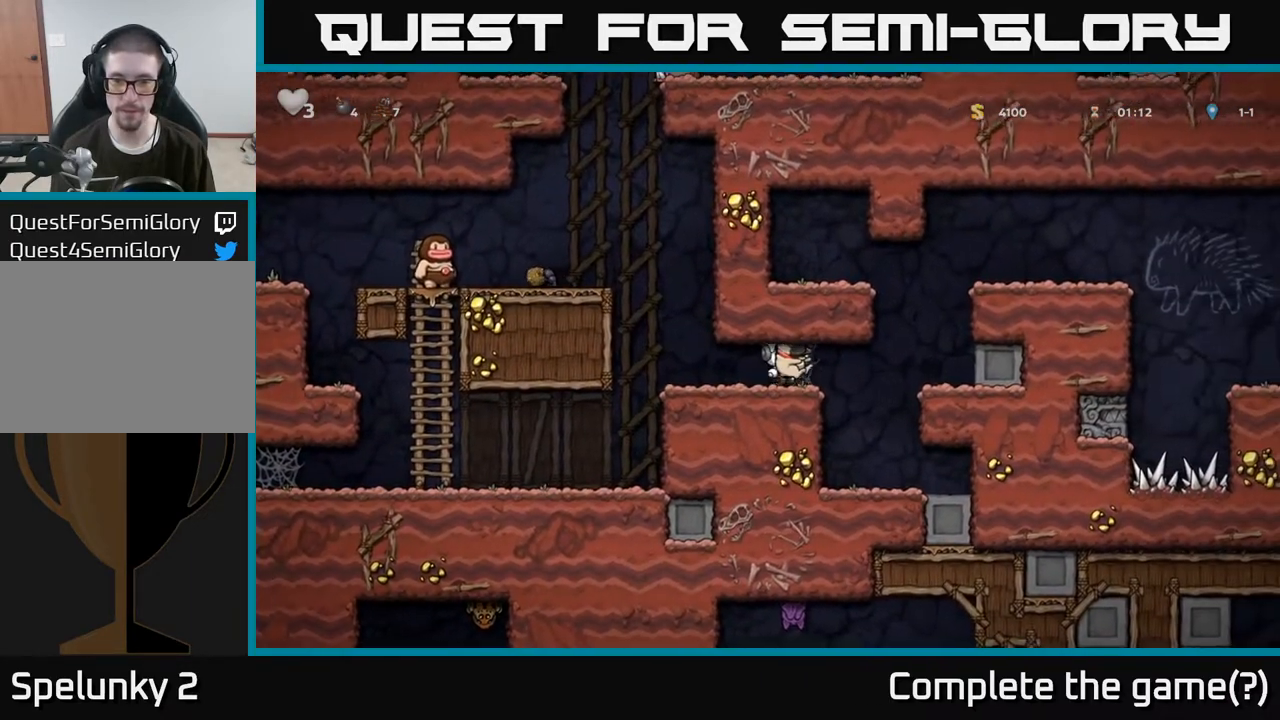
{"buttons": [], "left_stick": "right", "right_stick": "center", "events": [[33, "A", "down"], [100, "A", "up"], [183, "A", "down"], [233, "A", "up"], [317, "left_stick", "left"], [500, "left_stick", "right"]]}
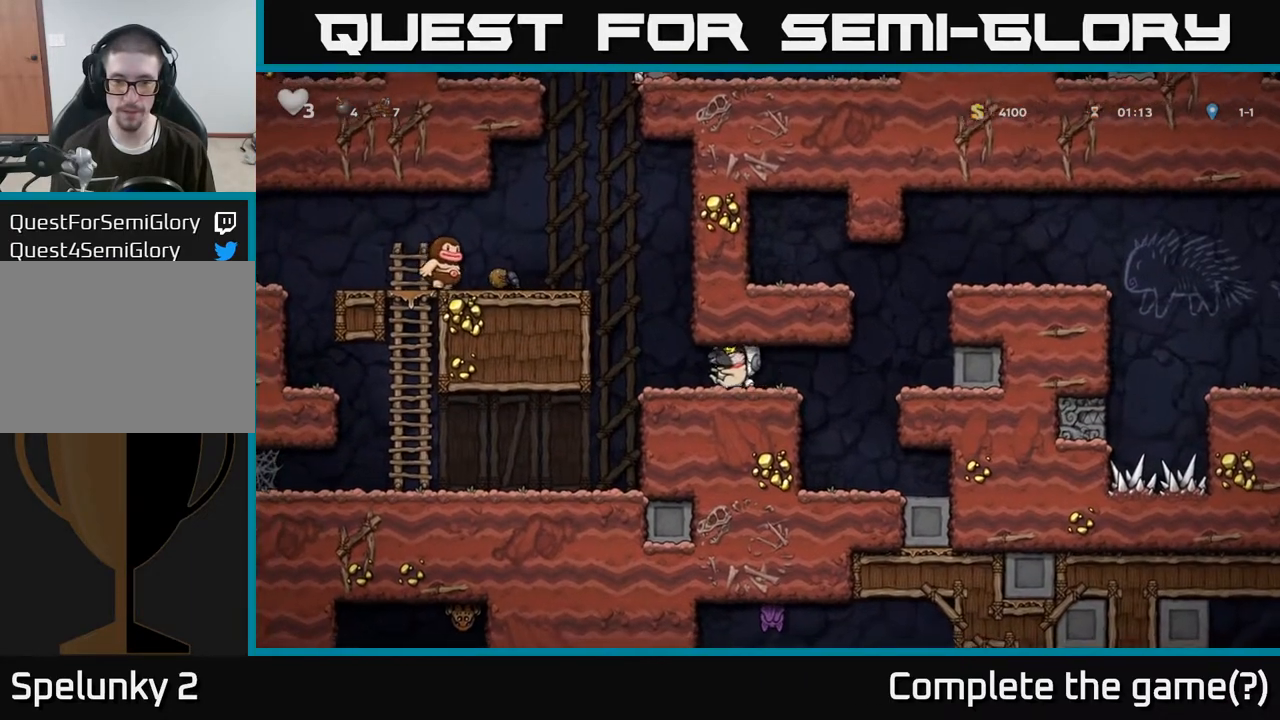
{"buttons": [], "left_stick": "right", "right_stick": "center", "events": []}